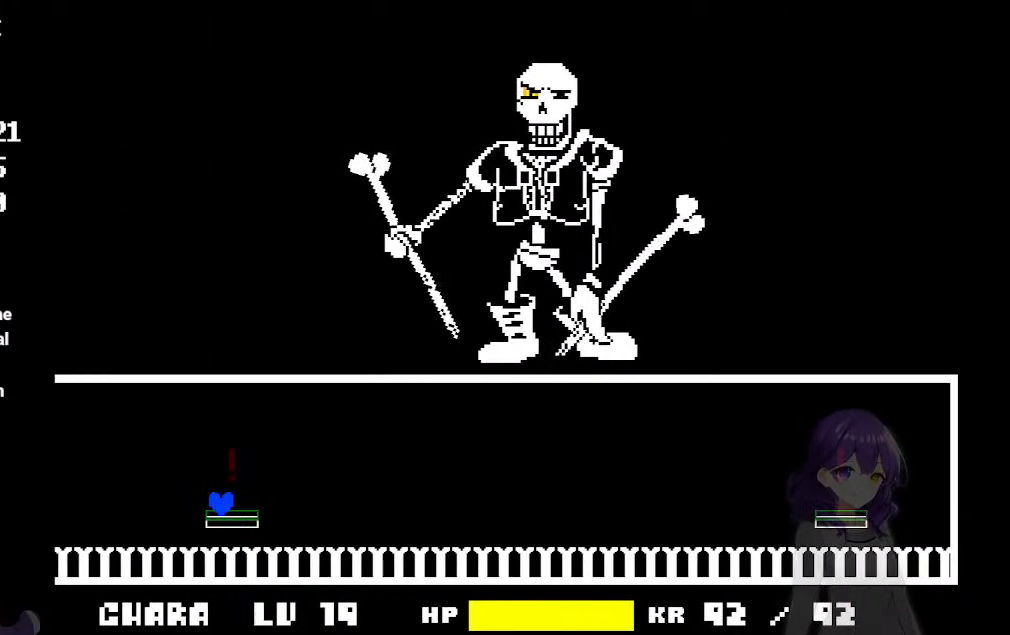
Gameplay with keyboard; each line is a JSON object with the keys held at the frame after it. "events" lists presses ("down") and releases ("up") of "a", "d", "down", "left", "right", "s", "up", "w", "x" and "z" between this image and that frame as [ms after this image, input, new state], when the widget could be followed in between. No other keys are recorded. Mouse input is not recorded.
{"keys": ["left", "up"], "events": [[300, "left", "down"], [300, "up", "down"]]}
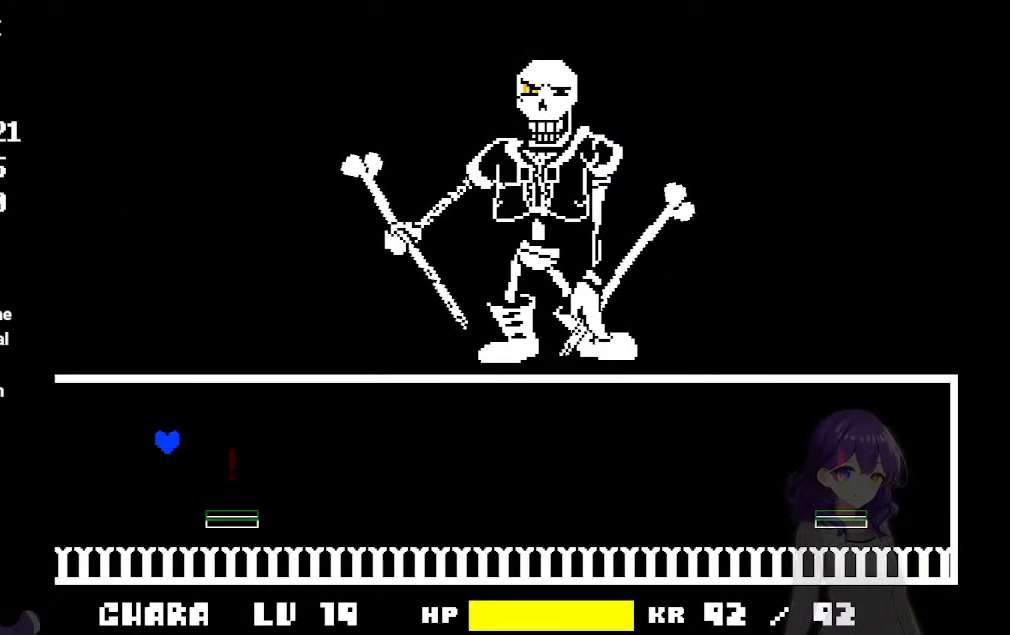
{"keys": ["right"], "events": [[267, "left", "up"], [267, "right", "down"], [450, "up", "up"]]}
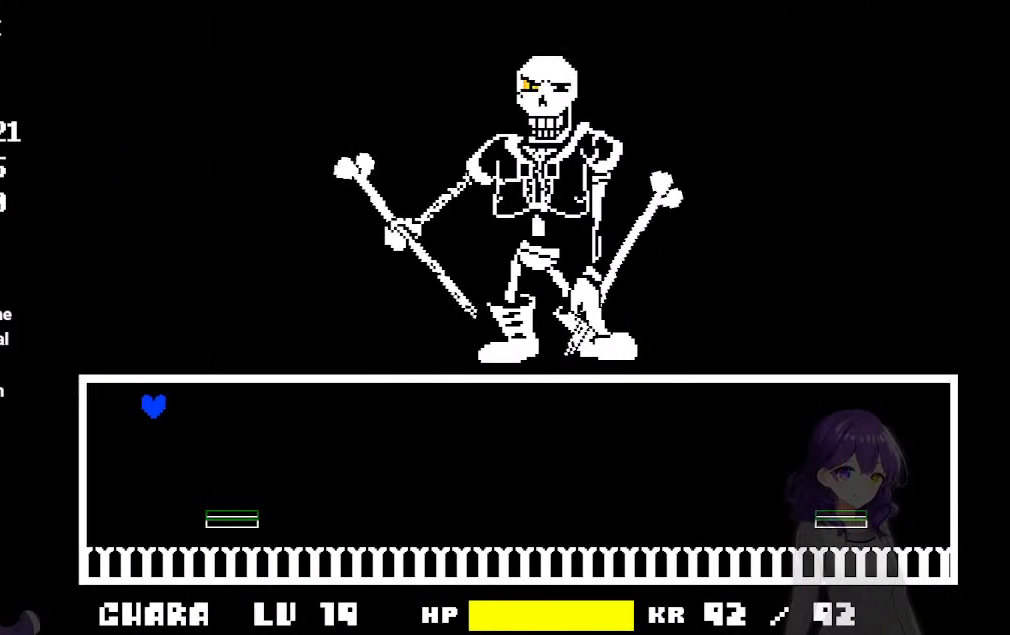
{"keys": [], "events": [[283, "right", "up"]]}
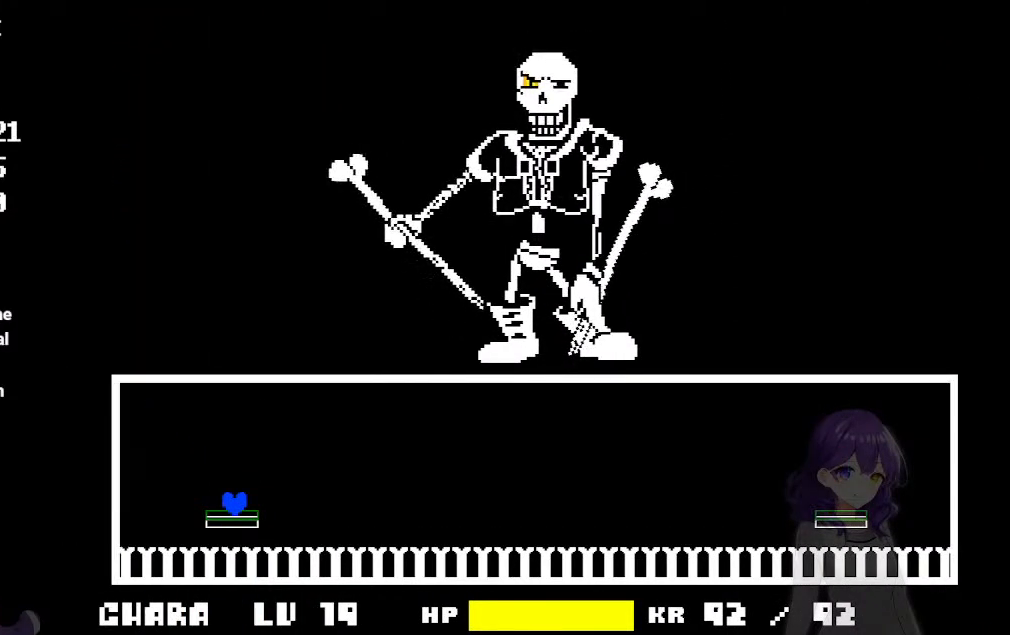
{"keys": [], "events": []}
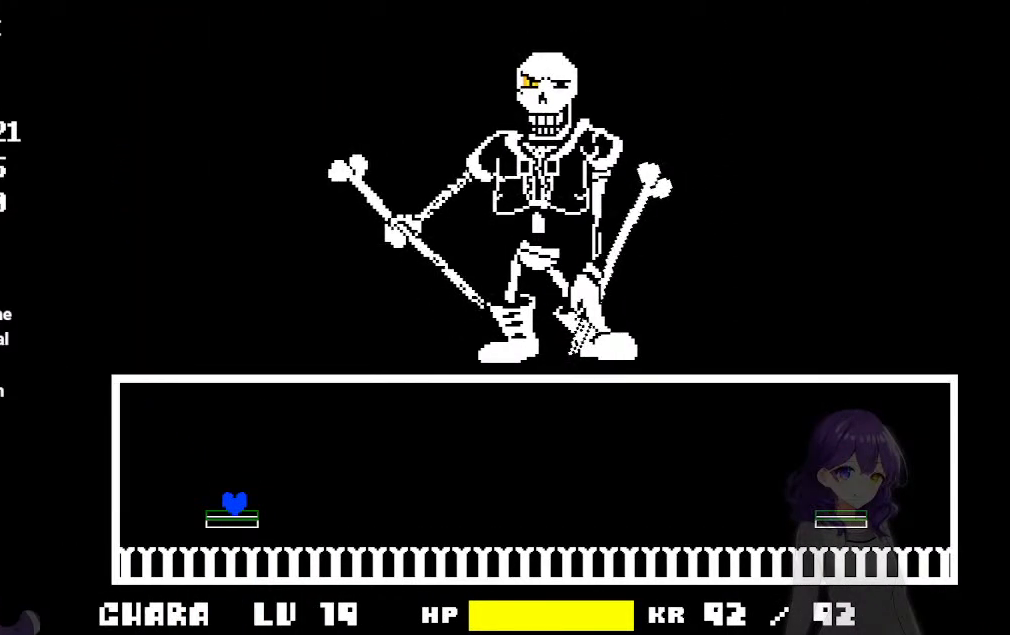
{"keys": ["right", "up"], "events": [[367, "right", "down"], [367, "up", "down"]]}
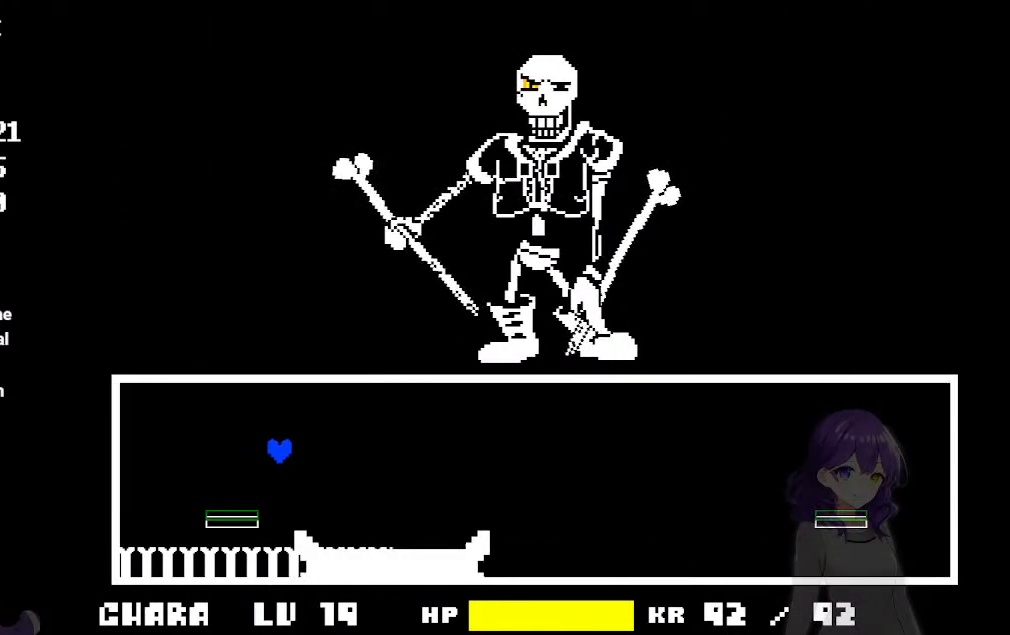
{"keys": ["right"], "events": [[133, "up", "up"]]}
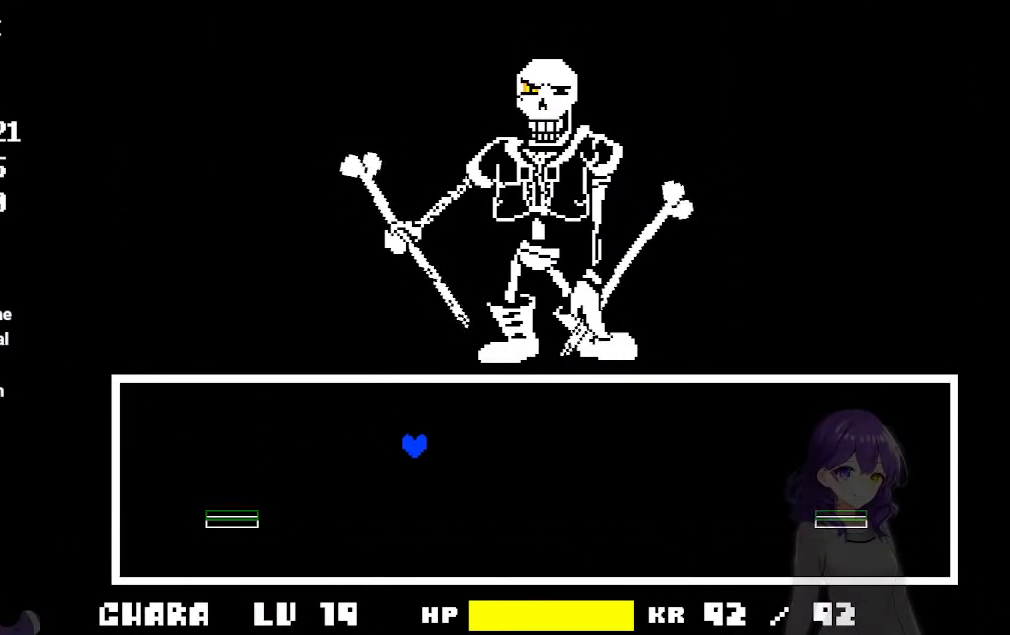
{"keys": [], "events": [[483, "right", "up"]]}
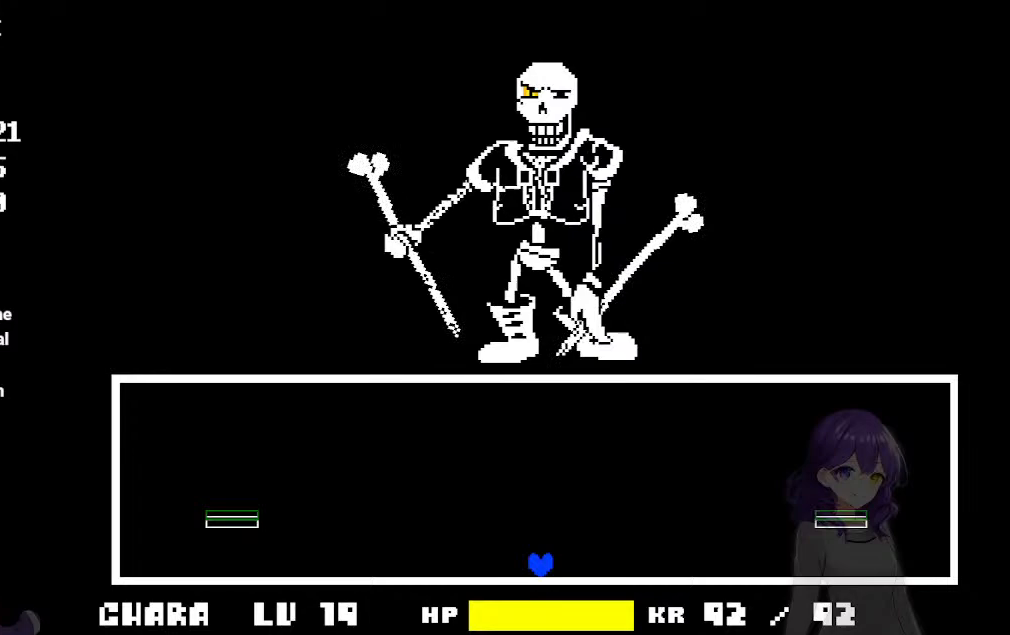
{"keys": [], "events": []}
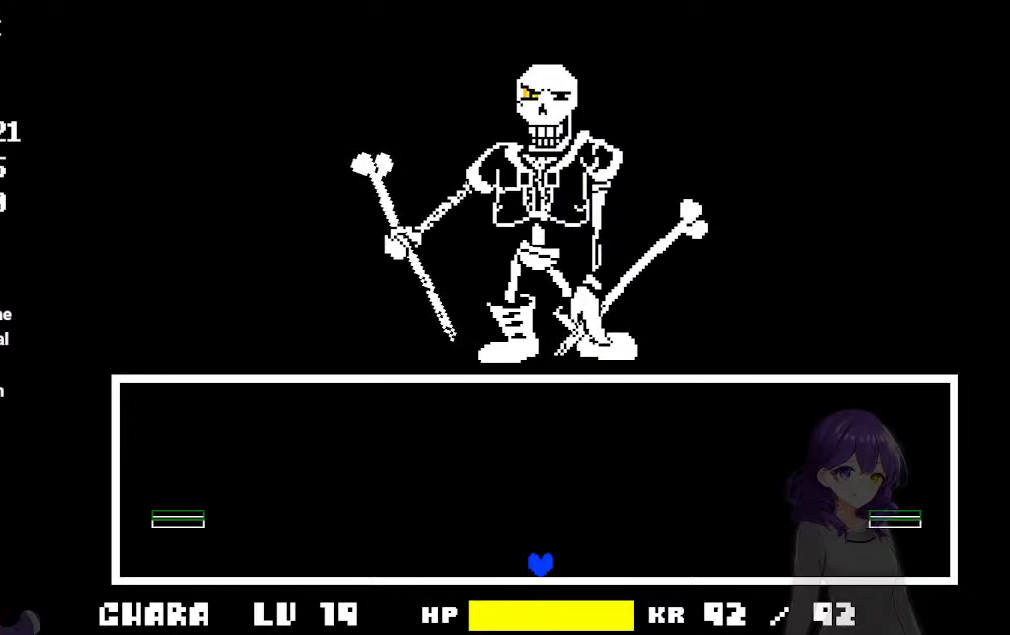
{"keys": [], "events": []}
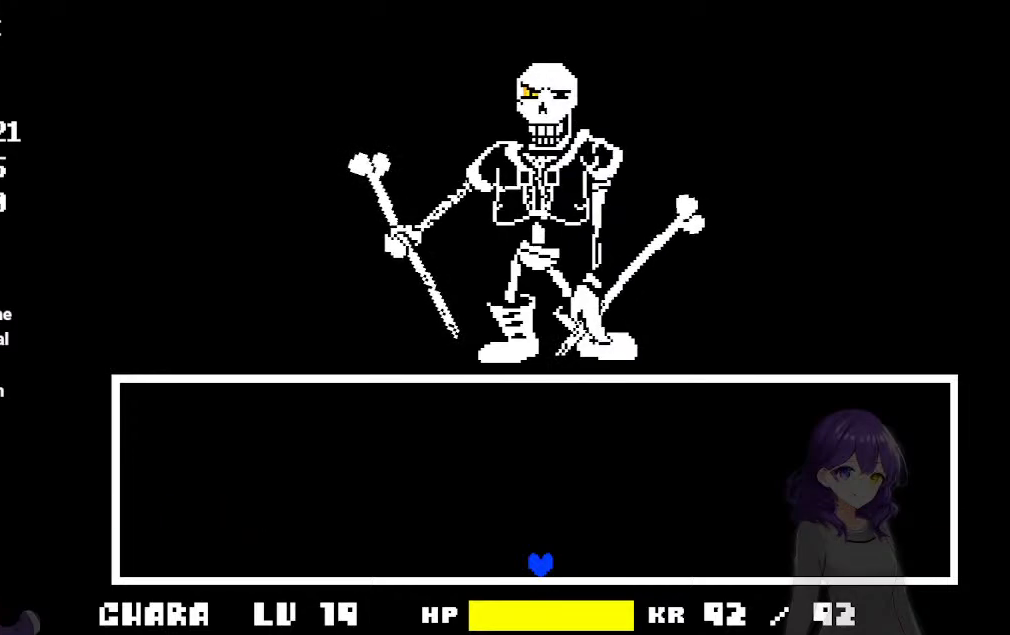
{"keys": [], "events": []}
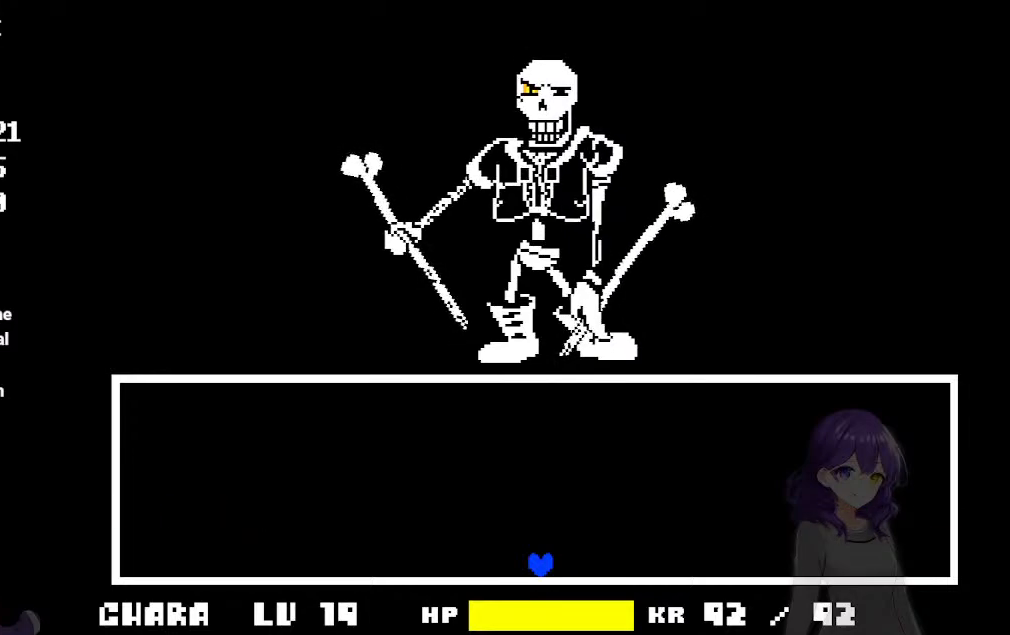
{"keys": [], "events": []}
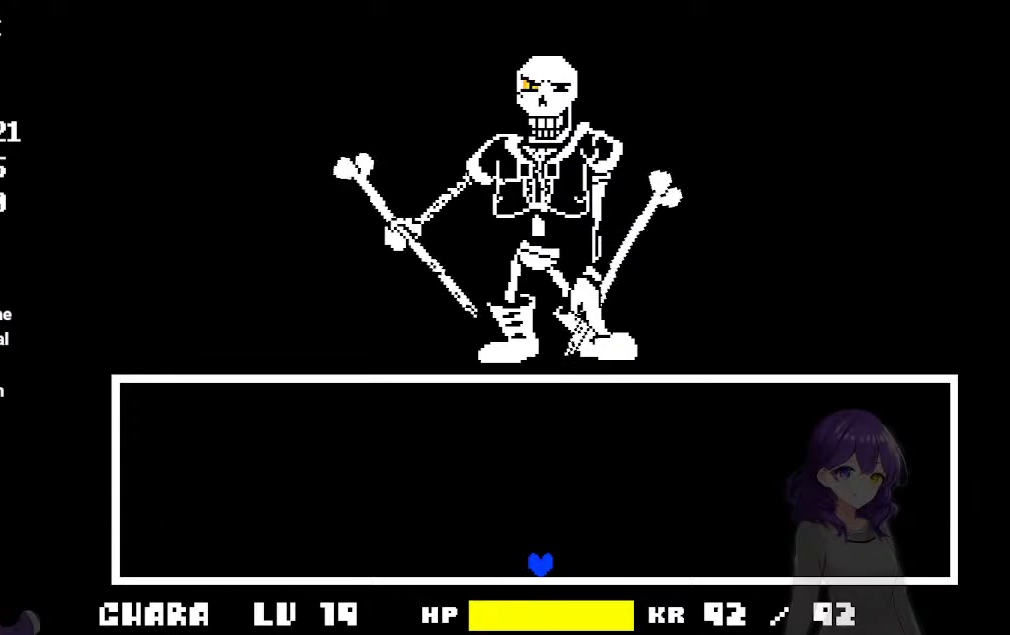
{"keys": [], "events": []}
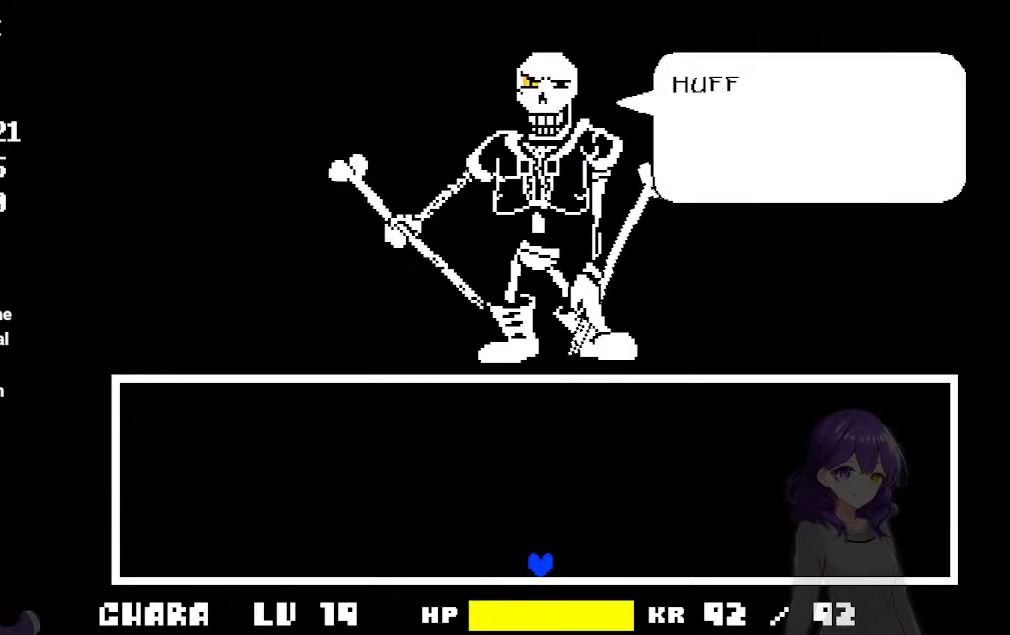
{"keys": [], "events": []}
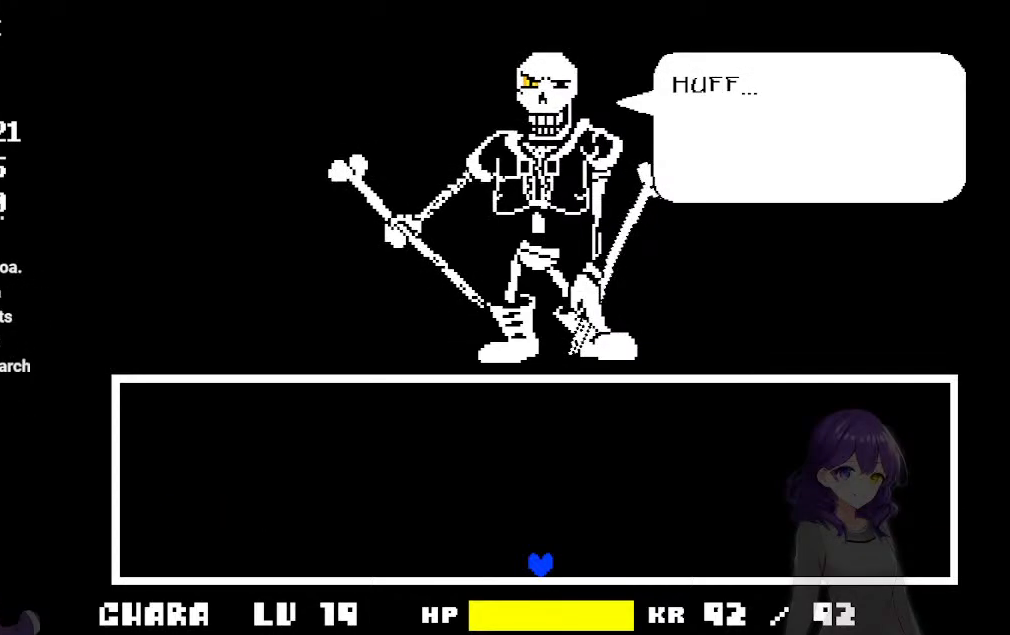
{"keys": [], "events": []}
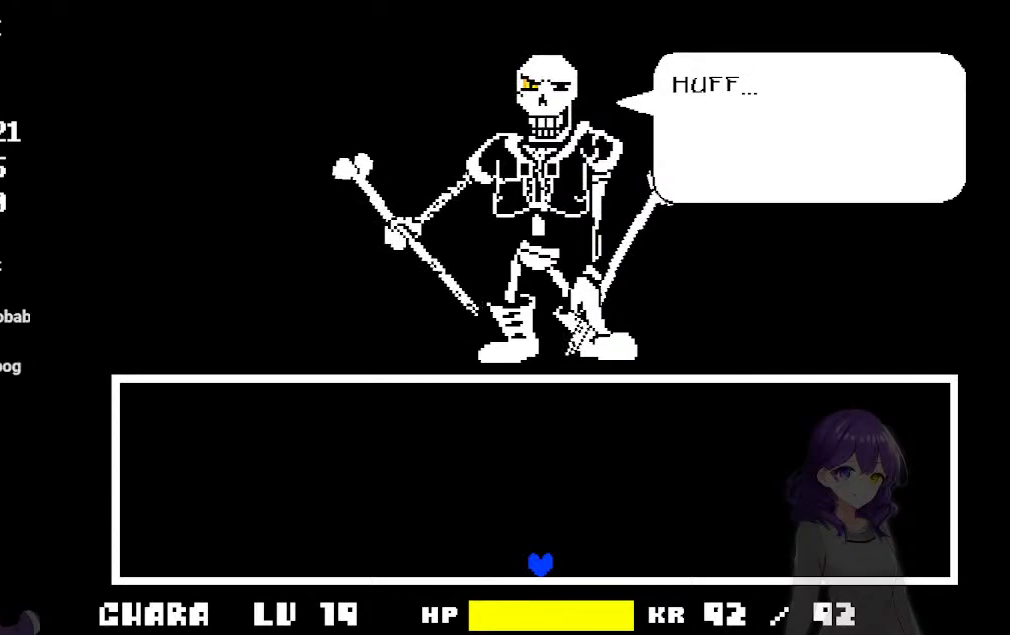
{"keys": [], "events": []}
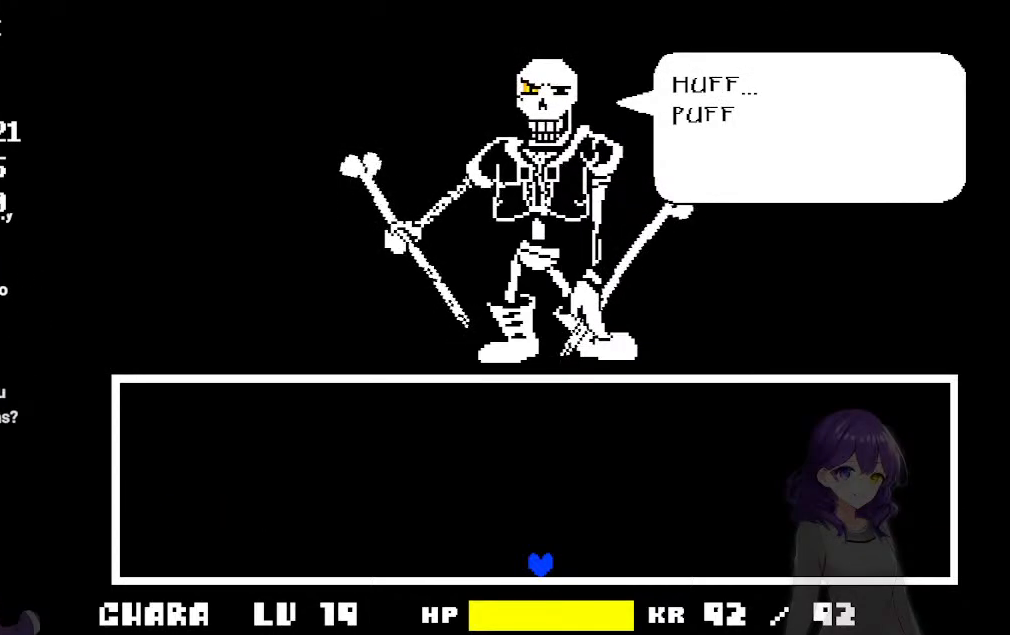
{"keys": ["x"], "events": [[150, "z", "down"], [250, "z", "up"], [400, "x", "down"], [433, "z", "down"], [483, "z", "up"]]}
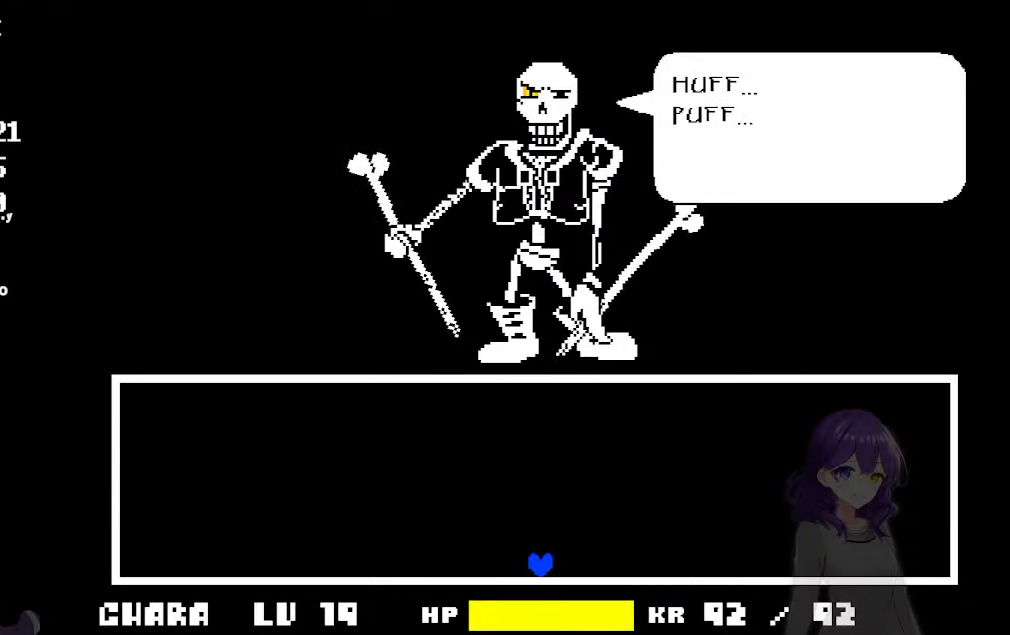
{"keys": ["z"], "events": [[33, "x", "up"], [83, "z", "down"], [133, "x", "down"], [133, "z", "up"], [217, "z", "down"], [267, "z", "up"], [367, "x", "up"], [367, "z", "down"], [400, "x", "down"], [400, "z", "up"], [450, "x", "up"], [450, "z", "down"]]}
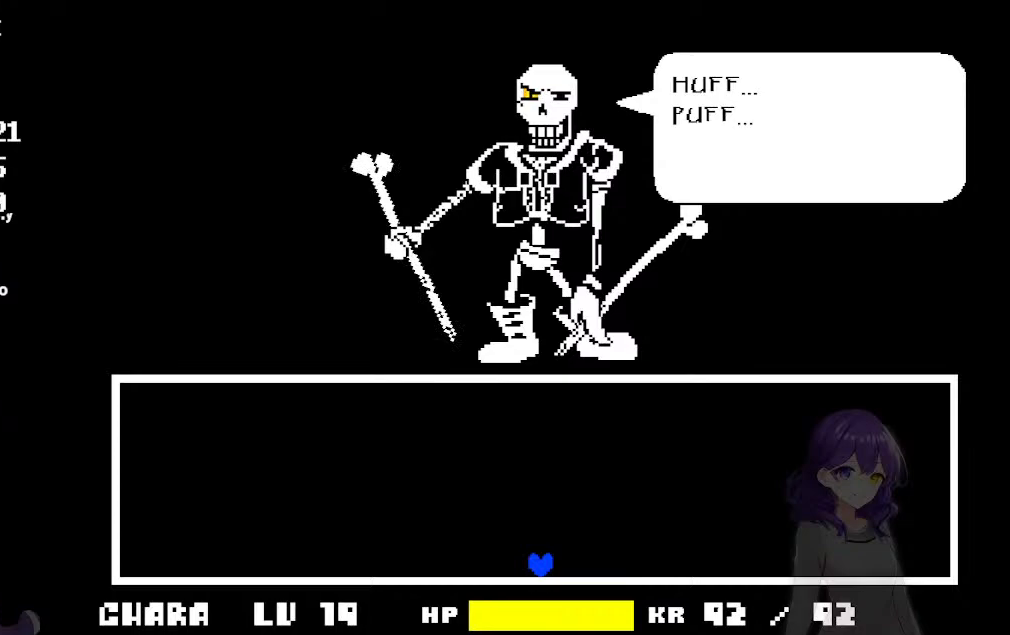
{"keys": [], "events": [[50, "x", "down"], [50, "z", "up"], [100, "x", "up"], [100, "z", "down"], [133, "z", "up"], [233, "z", "down"], [333, "z", "up"], [367, "z", "down"], [417, "z", "up"]]}
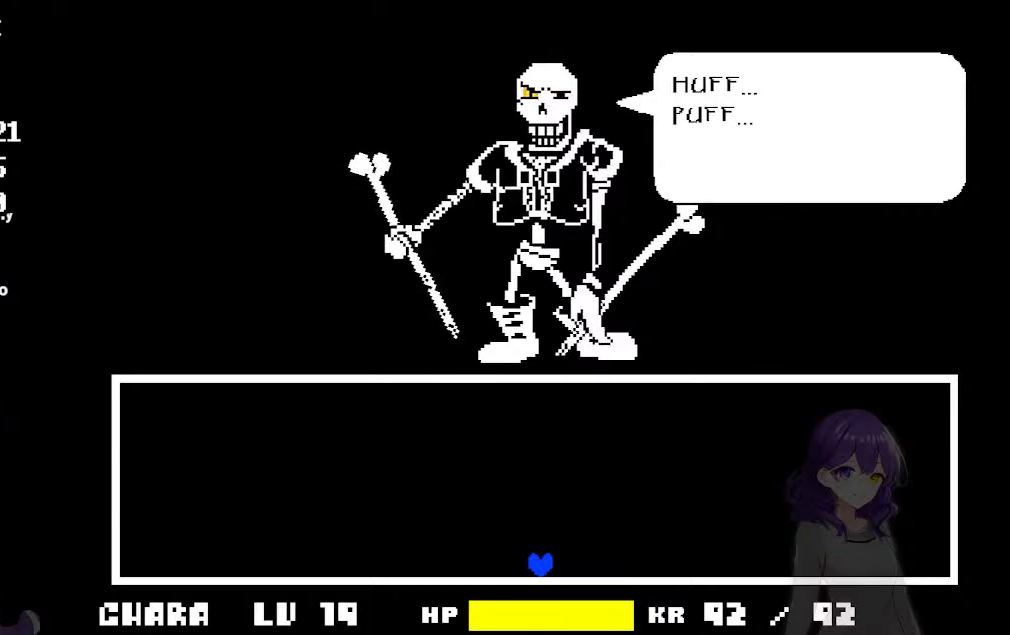
{"keys": [], "events": [[17, "z", "down"], [67, "z", "up"], [150, "z", "down"], [200, "z", "up"], [300, "z", "down"], [350, "z", "up"]]}
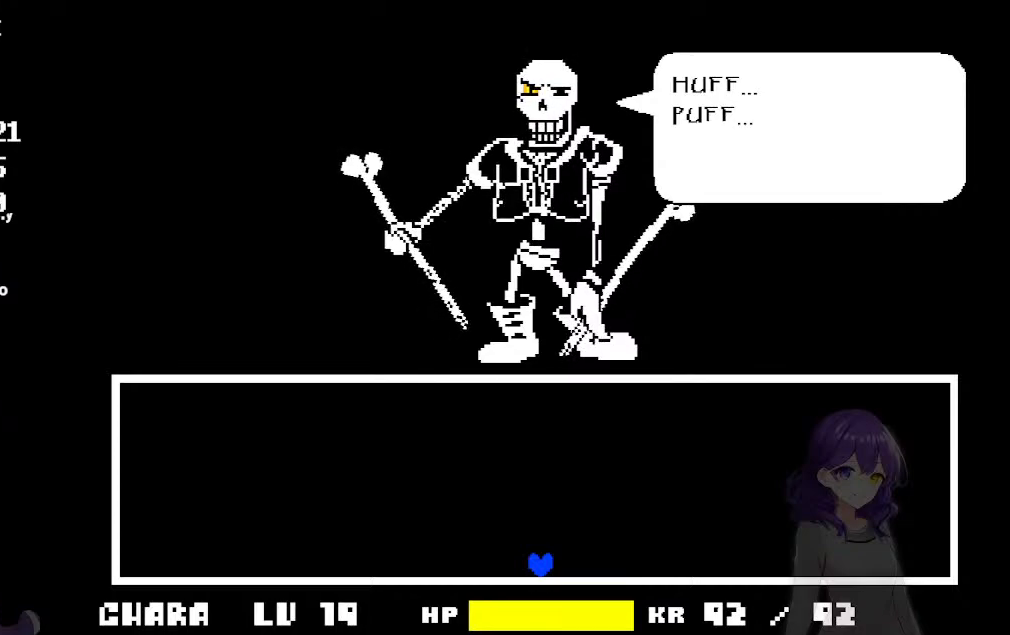
{"keys": [], "events": [[33, "x", "down"], [33, "z", "down"], [83, "x", "up"], [133, "x", "down"], [133, "z", "up"], [167, "z", "down"], [217, "x", "up"], [267, "x", "down"], [267, "z", "up"], [317, "z", "down"], [367, "x", "up"], [400, "z", "up"], [450, "x", "down"], [450, "z", "down"], [500, "x", "up"], [500, "z", "up"]]}
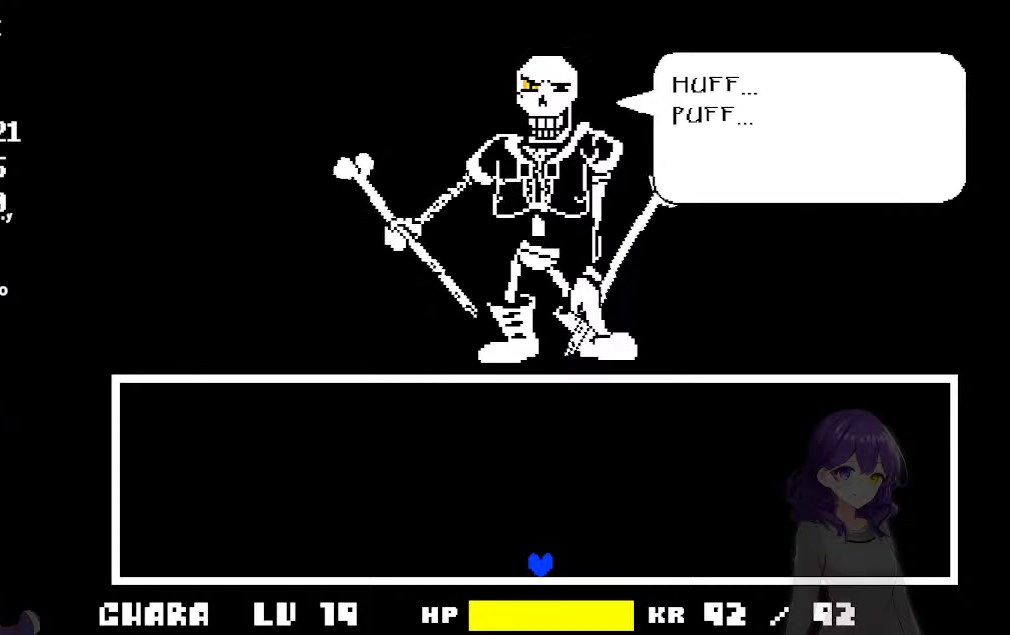
{"keys": ["z"], "events": [[100, "z", "down"], [133, "z", "up"], [233, "z", "down"], [417, "z", "up"], [467, "z", "down"]]}
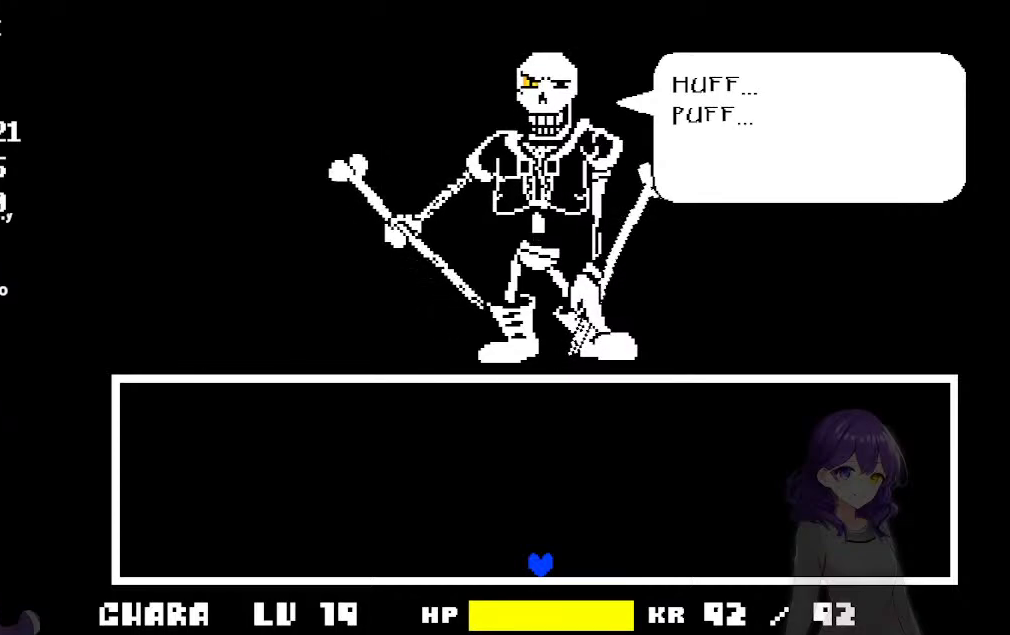
{"keys": ["z"], "events": [[17, "z", "up"], [117, "z", "down"], [150, "z", "up"], [200, "z", "down"], [300, "z", "up"], [383, "z", "down"], [433, "z", "up"], [483, "z", "down"]]}
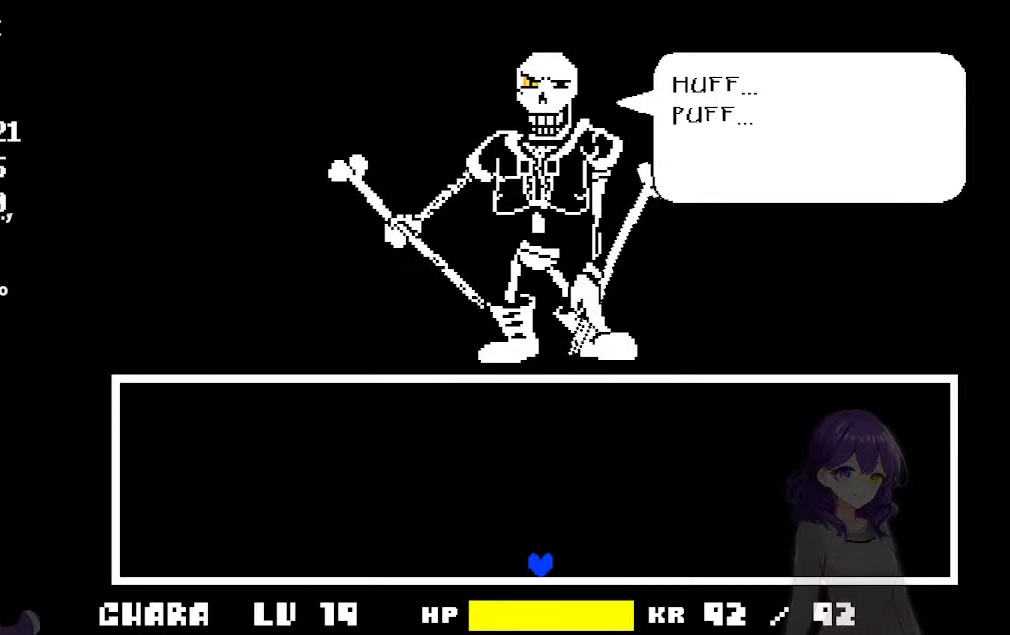
{"keys": ["z"], "events": [[83, "z", "up"], [117, "z", "down"], [167, "z", "up"], [267, "z", "down"], [317, "z", "up"], [350, "z", "down"], [450, "z", "up"], [500, "z", "down"]]}
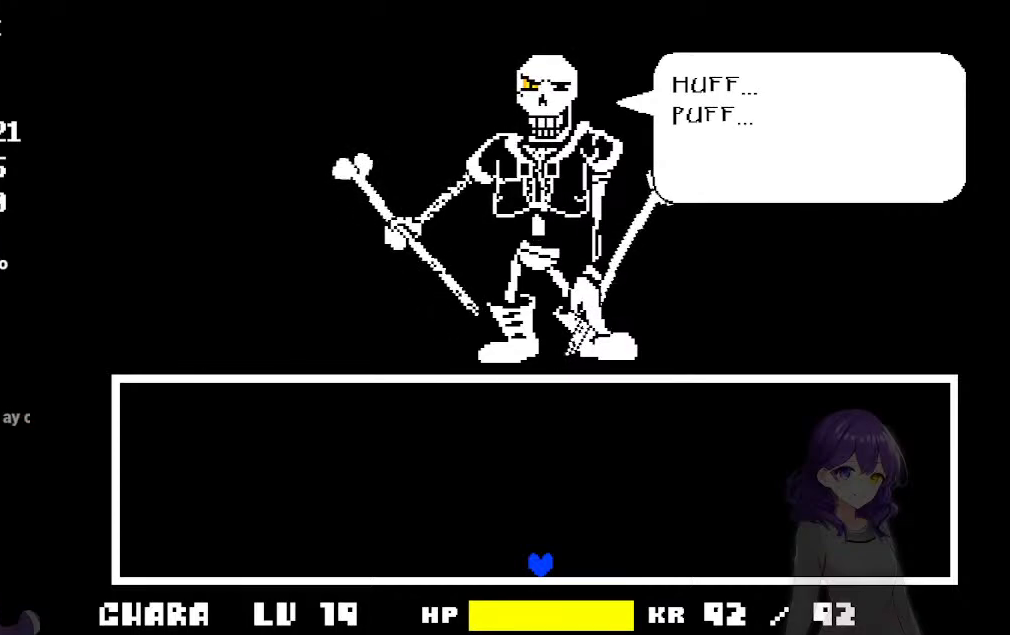
{"keys": ["z"], "events": [[100, "z", "up"], [133, "x", "down"], [133, "z", "down"], [183, "x", "up"], [233, "z", "up"], [283, "x", "down"], [283, "z", "down"], [333, "x", "up"], [417, "x", "down"], [467, "x", "up"]]}
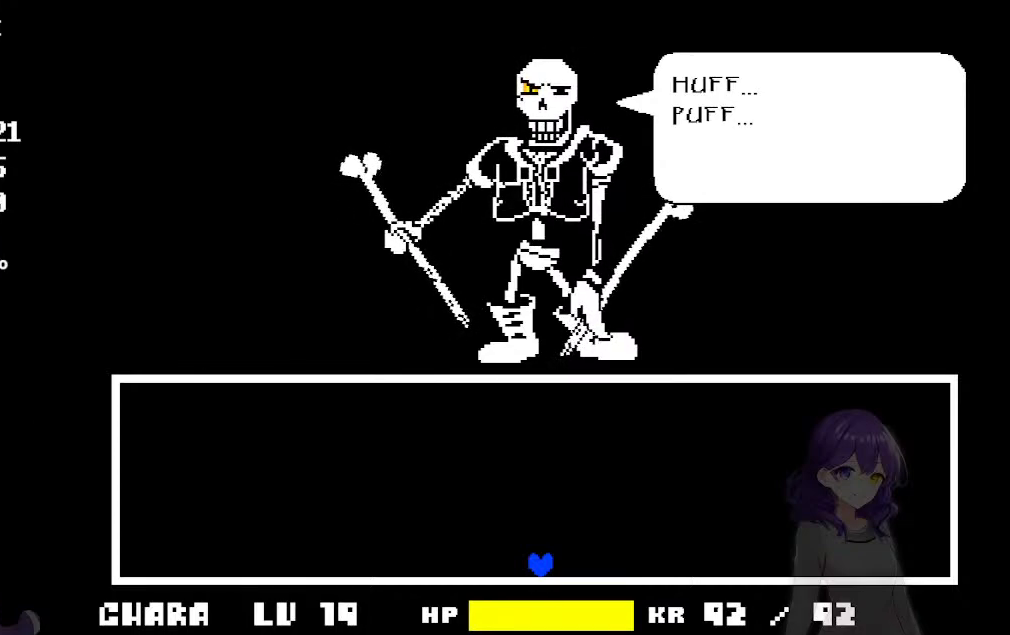
{"keys": ["z"], "events": [[17, "x", "down"], [67, "x", "up"], [150, "x", "down"], [200, "x", "up"], [300, "x", "down"], [350, "x", "up"], [433, "x", "down"], [483, "x", "up"]]}
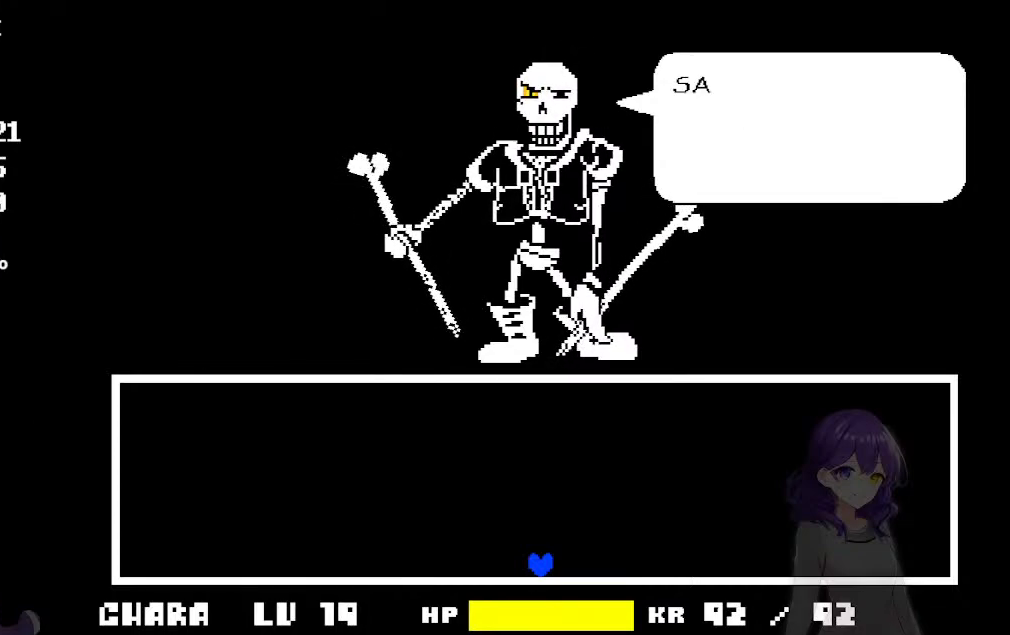
{"keys": [], "events": [[133, "z", "up"], [167, "z", "down"], [500, "z", "up"]]}
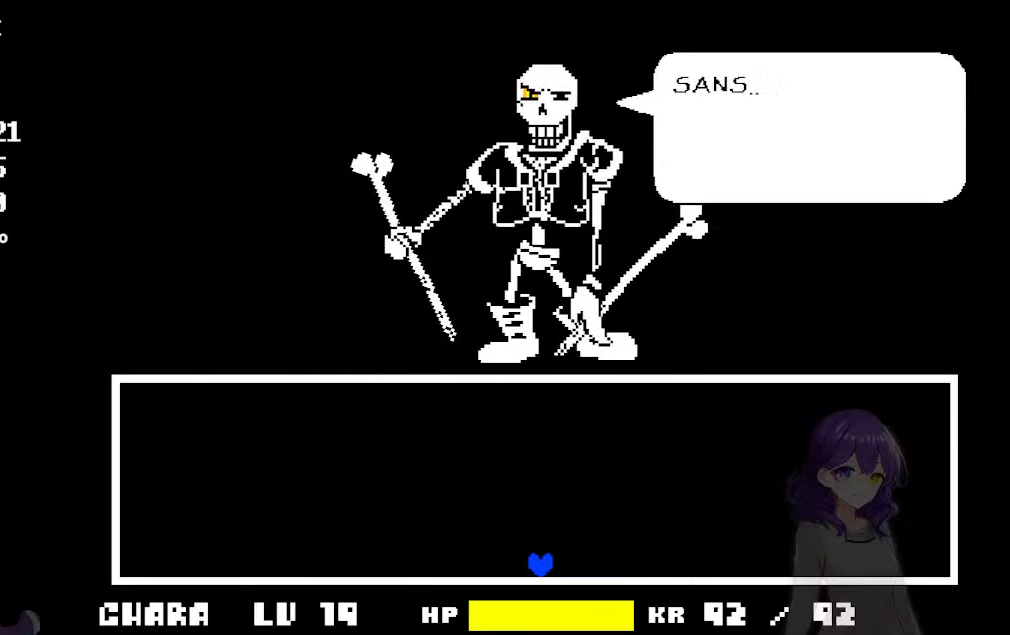
{"keys": ["z"], "events": [[100, "z", "down"], [133, "z", "up"], [183, "z", "down"], [283, "z", "up"], [333, "z", "down"], [417, "z", "up"], [467, "z", "down"]]}
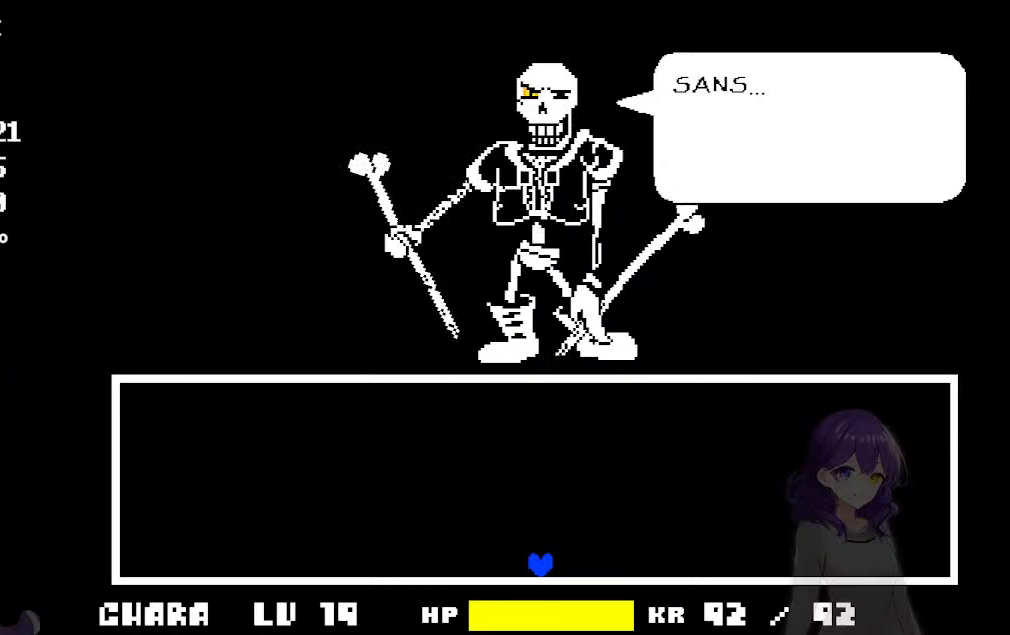
{"keys": ["x", "z"], "events": [[17, "z", "up"], [117, "z", "down"], [150, "z", "up"], [200, "x", "down"], [250, "x", "up"], [250, "z", "down"], [300, "z", "up"], [350, "x", "down"], [350, "z", "down"], [383, "x", "up"], [433, "z", "up"], [483, "x", "down"], [483, "z", "down"]]}
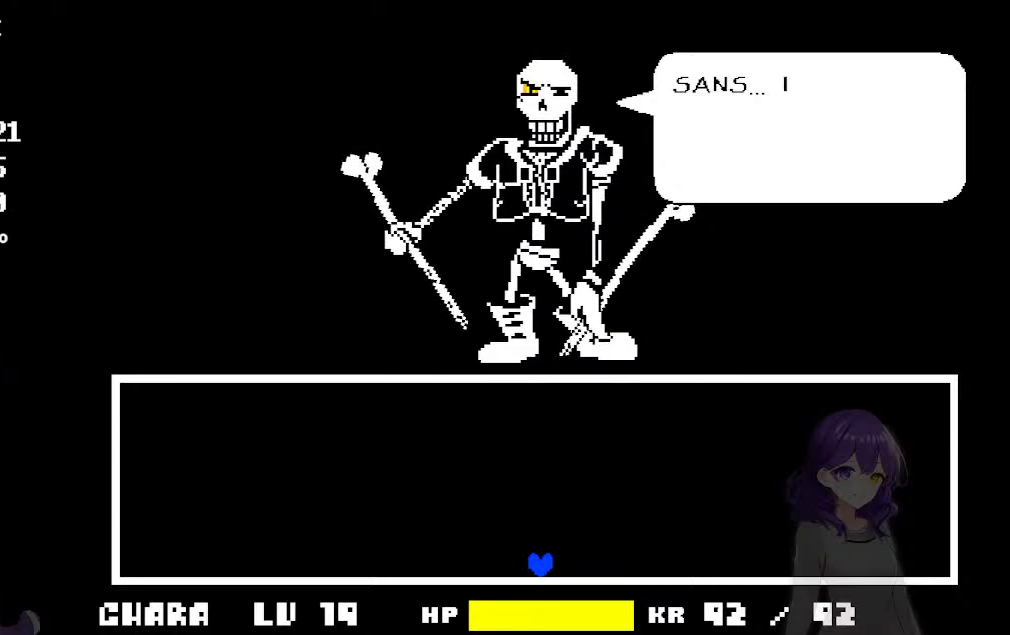
{"keys": [], "events": [[33, "x", "up"], [83, "z", "up"], [117, "z", "down"], [167, "z", "up"], [217, "x", "down"], [217, "z", "down"], [350, "x", "up"], [500, "z", "up"]]}
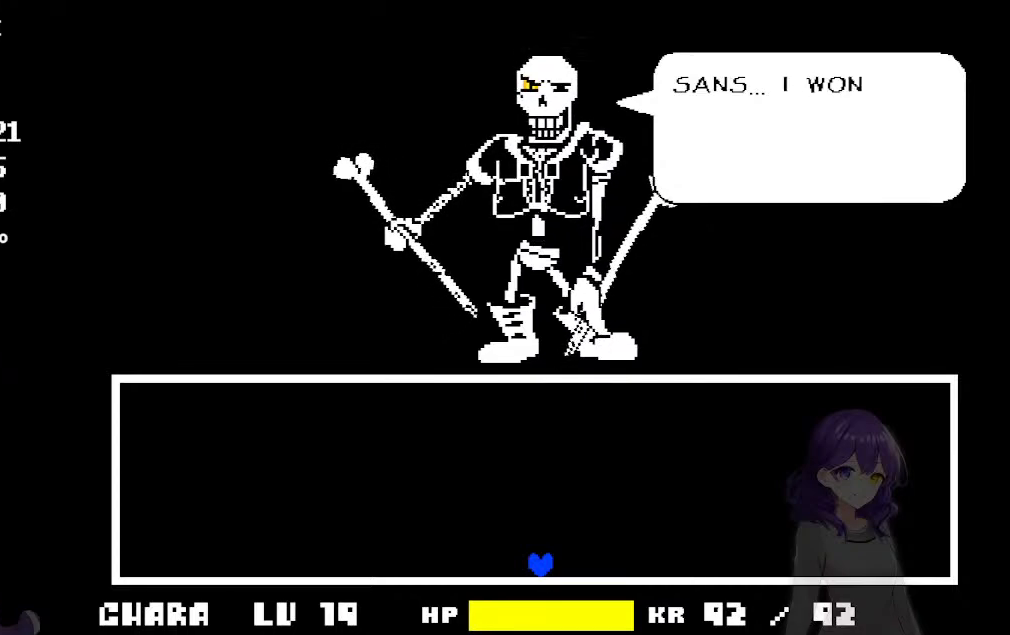
{"keys": [], "events": []}
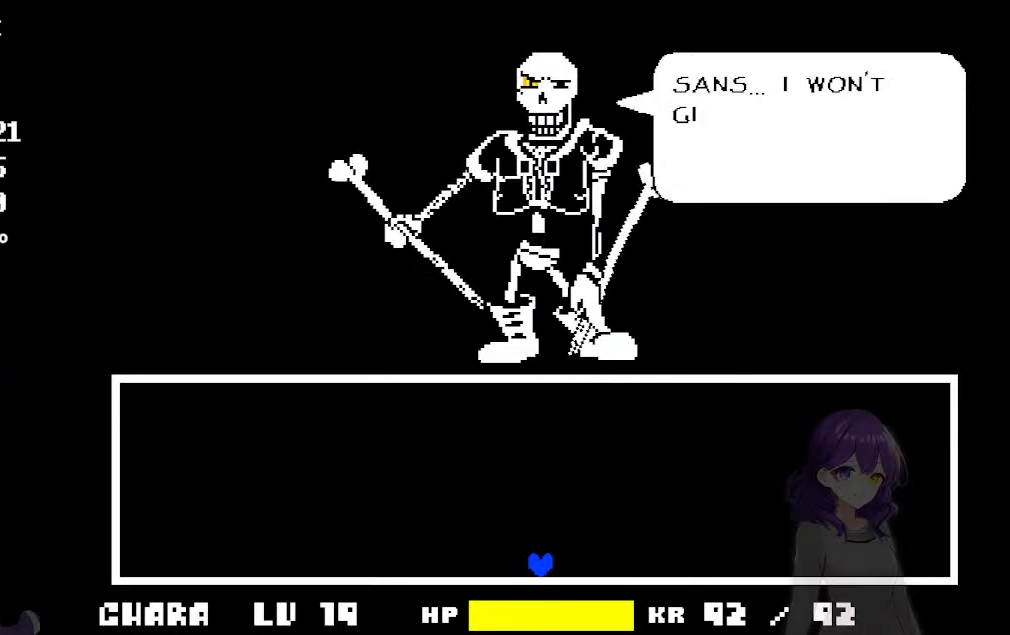
{"keys": [], "events": []}